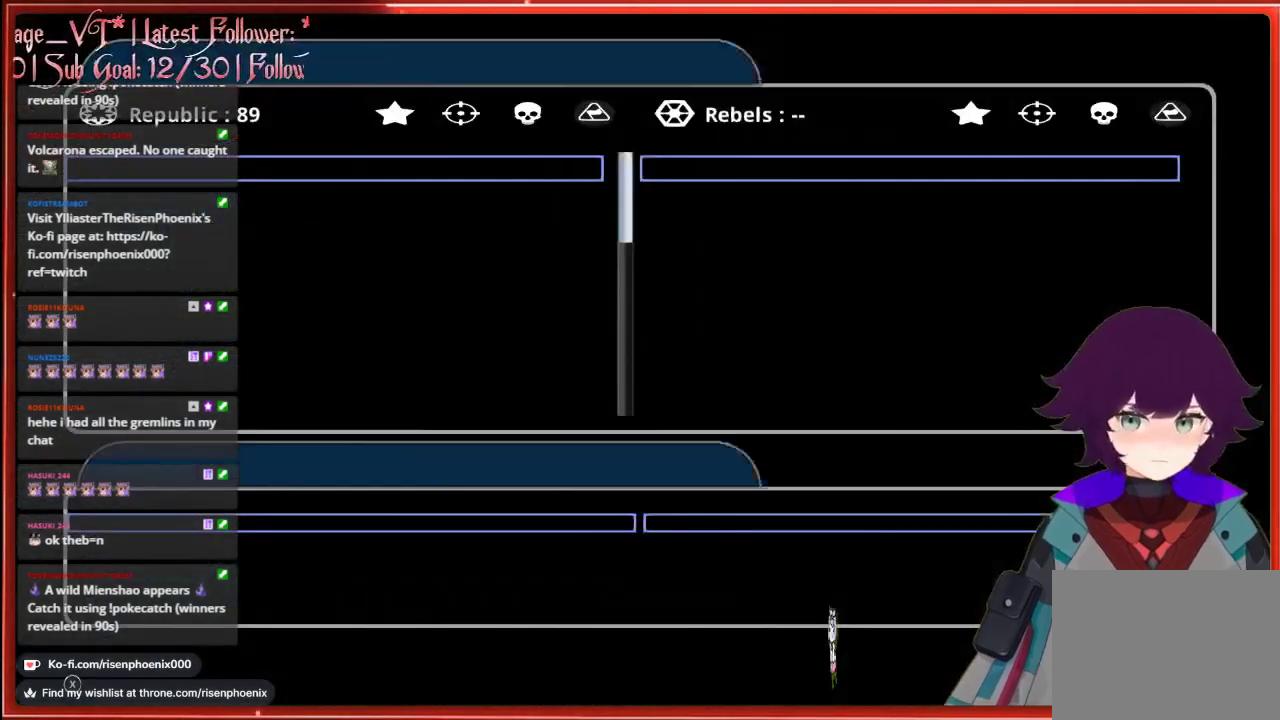
Gameplay with a controller (Xbox layout); each line is a JSON object with the inputs held at the frame after it. "events" lists button and stick changes between this image and that frame as [ms after this image, input, new state], when the widget could be followed in between.
{"buttons": [], "left_stick": "center", "right_stick": "center", "events": [[150, "X", "down"], [317, "X", "up"]]}
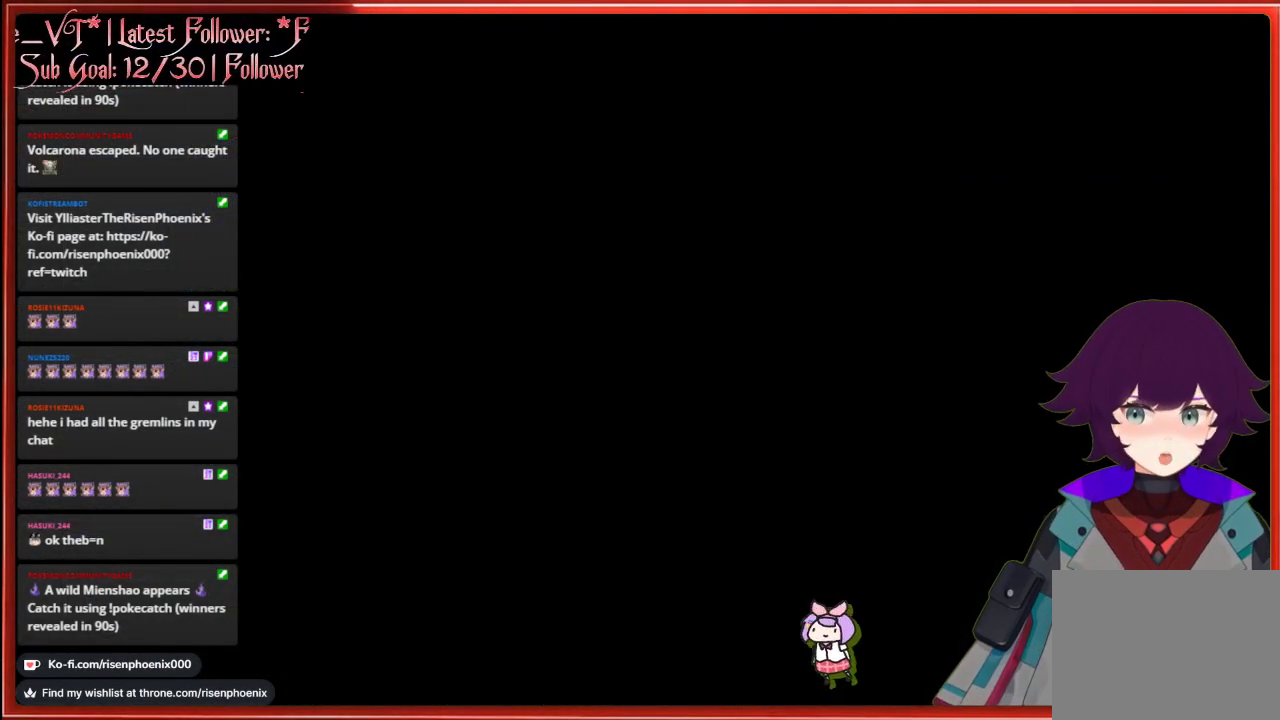
{"buttons": [], "left_stick": "center", "right_stick": "center", "events": []}
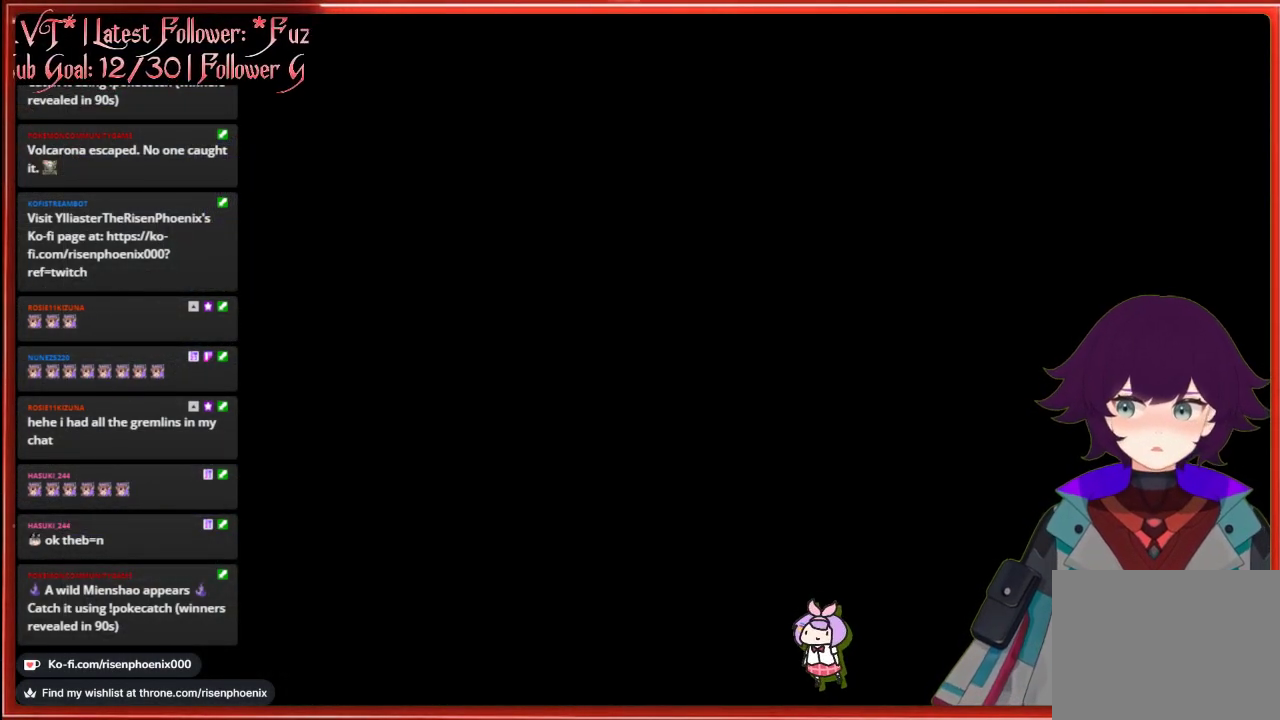
{"buttons": [], "left_stick": "center", "right_stick": "center", "events": []}
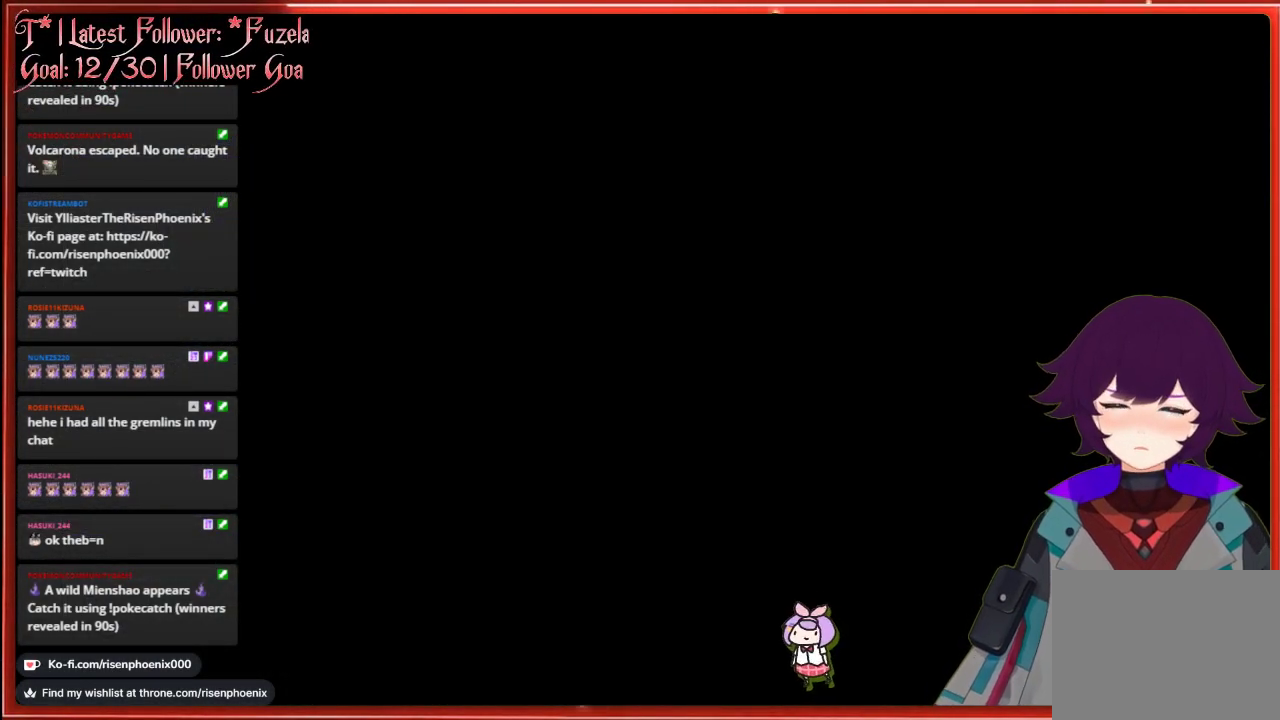
{"buttons": [], "left_stick": "center", "right_stick": "center", "events": []}
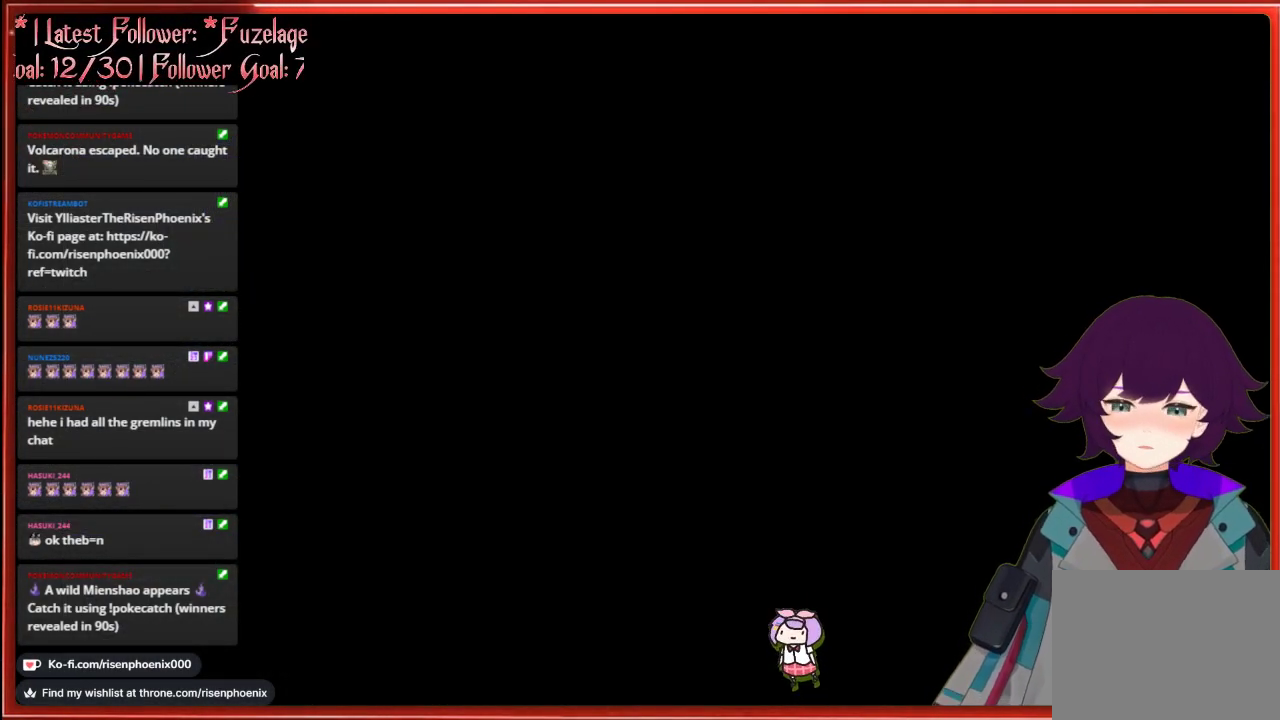
{"buttons": ["A"], "left_stick": "center", "right_stick": "center", "events": [[317, "DPAD_UP", "down"], [417, "DPAD_UP", "up"], [483, "A", "down"]]}
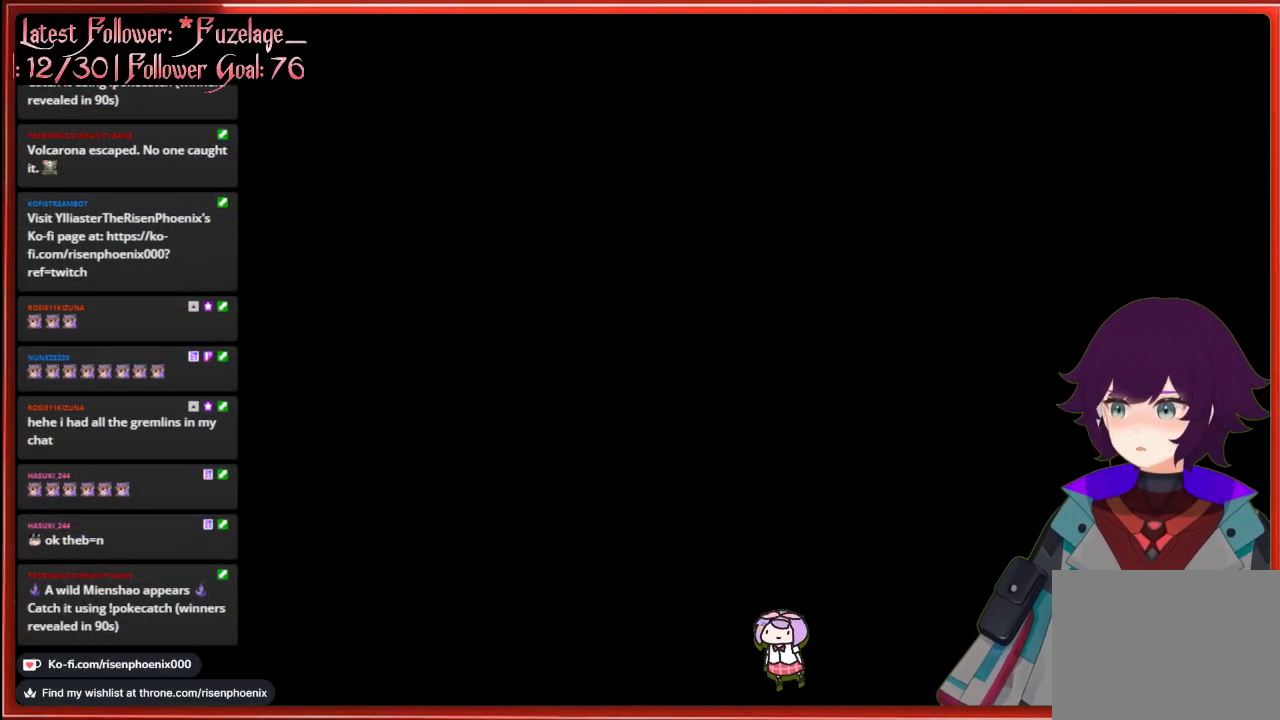
{"buttons": [], "left_stick": "center", "right_stick": "center", "events": [[50, "A", "up"]]}
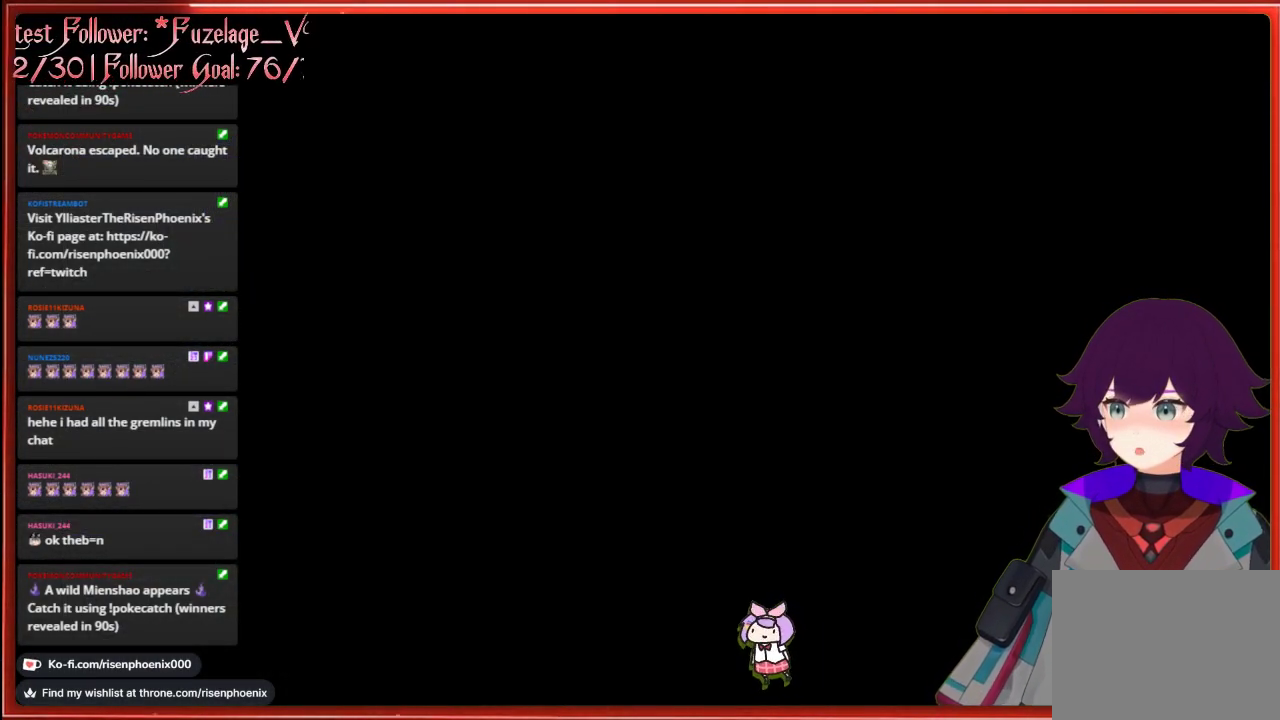
{"buttons": [], "left_stick": "center", "right_stick": "center", "events": [[183, "A", "down"], [283, "A", "up"]]}
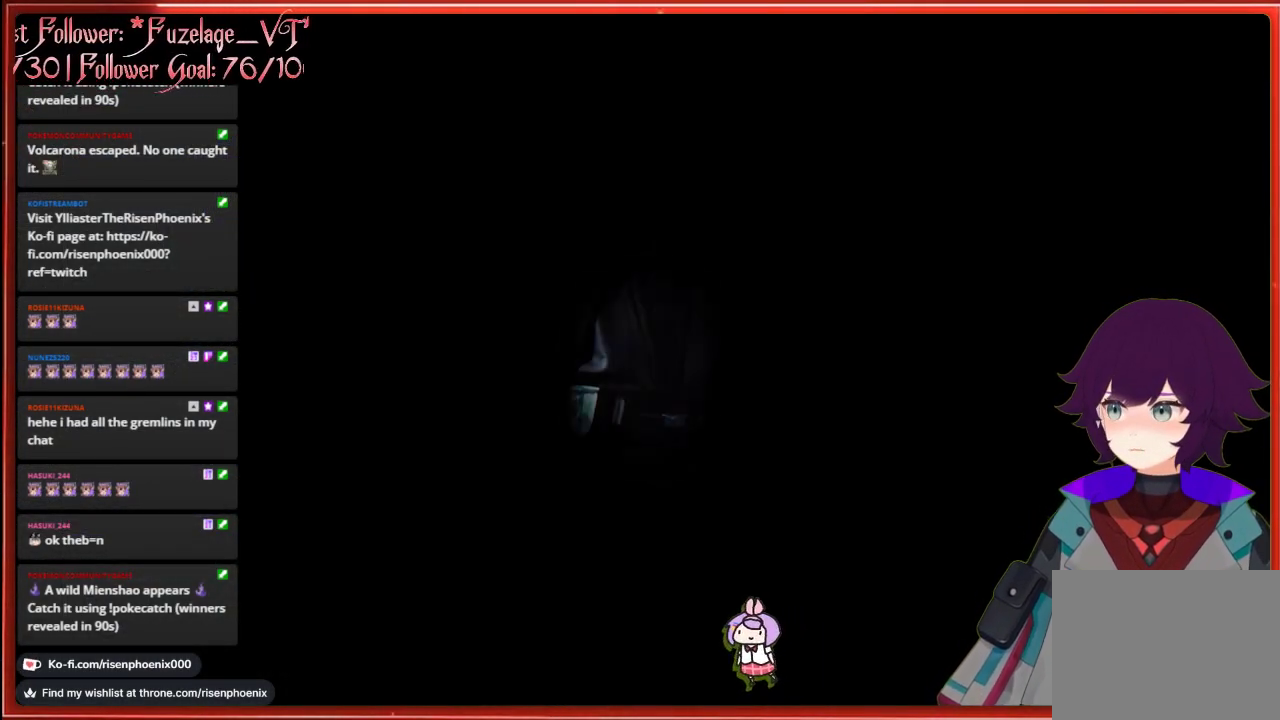
{"buttons": [], "left_stick": "center", "right_stick": "center", "events": [[367, "A", "down"], [433, "A", "up"]]}
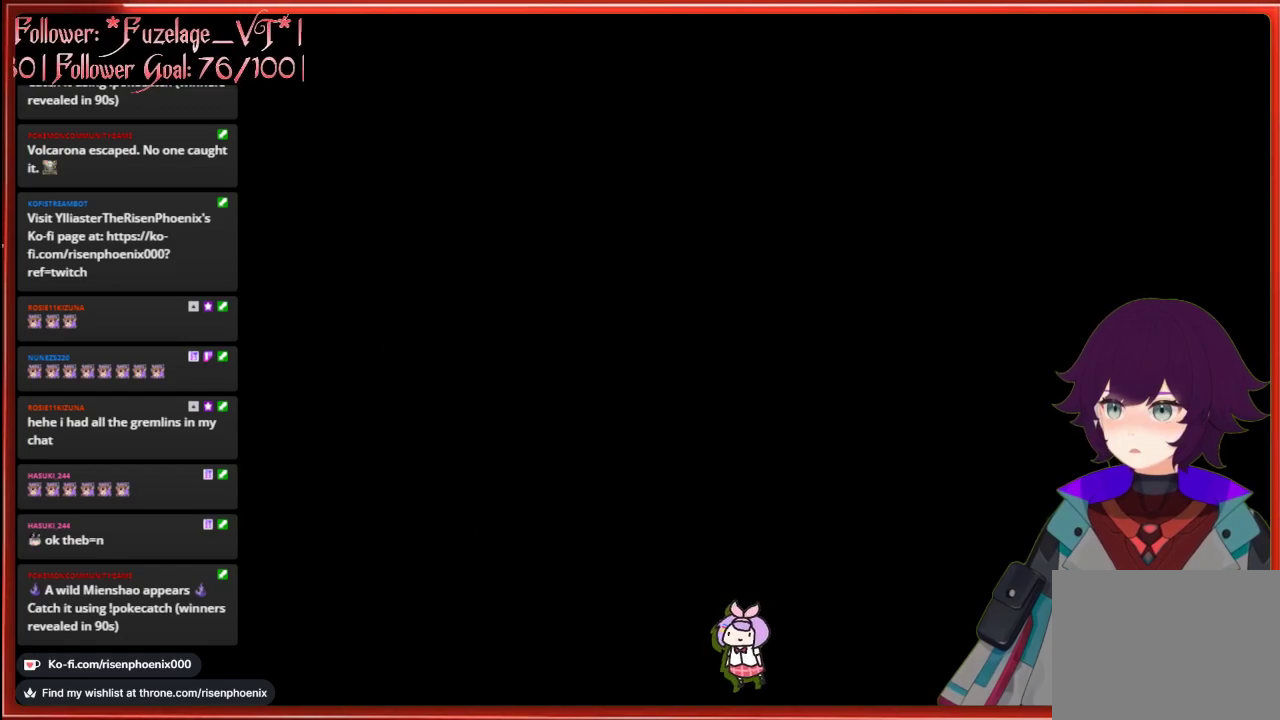
{"buttons": [], "left_stick": "center", "right_stick": "center", "events": []}
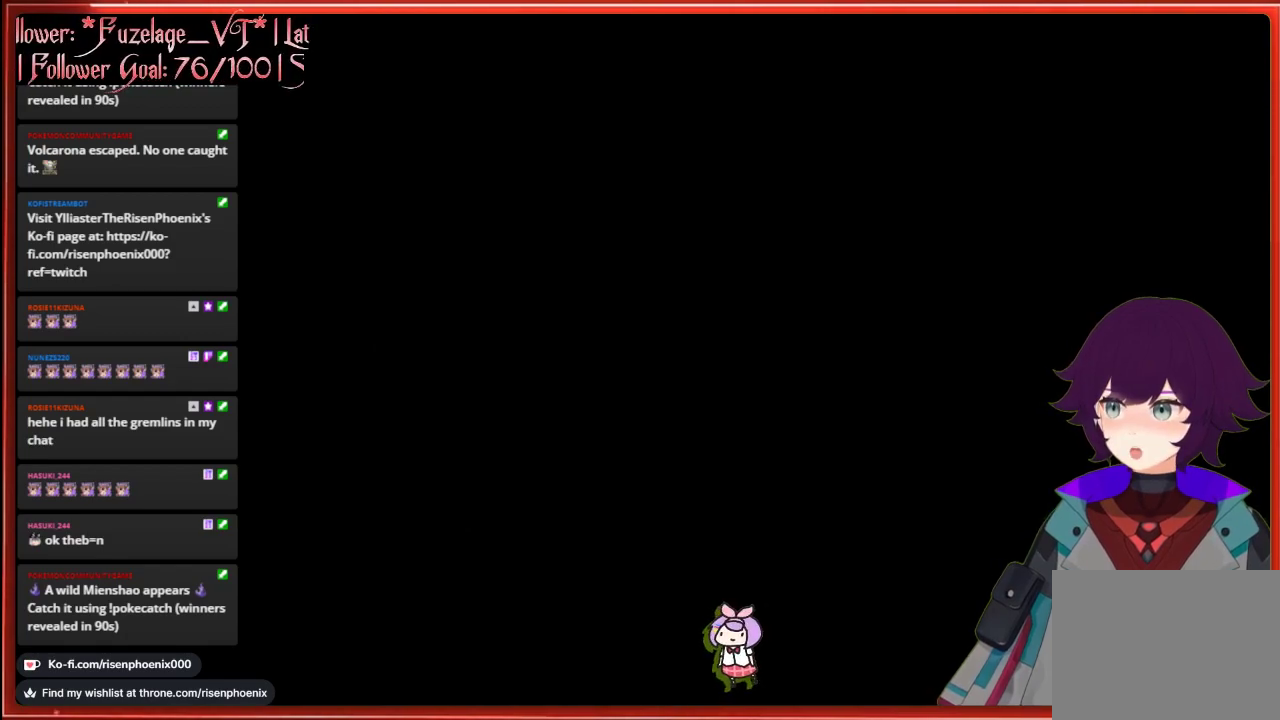
{"buttons": [], "left_stick": "center", "right_stick": "center", "events": []}
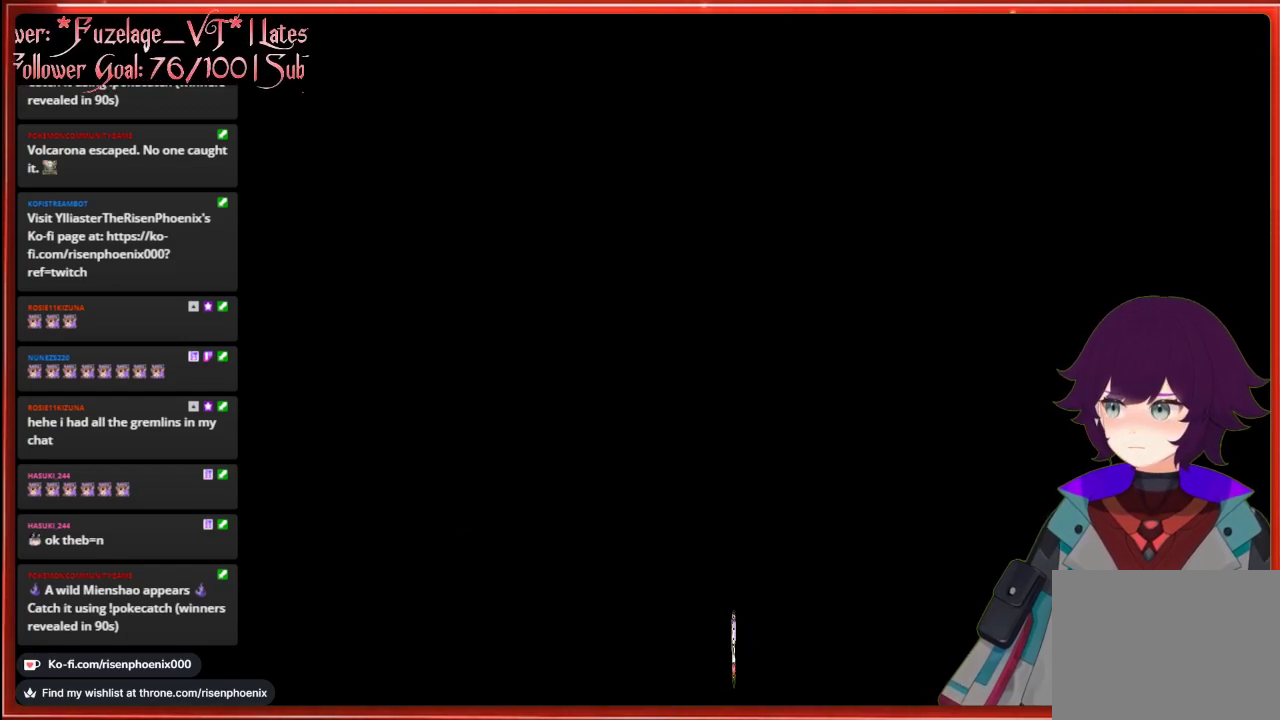
{"buttons": [], "left_stick": "center", "right_stick": "center", "events": []}
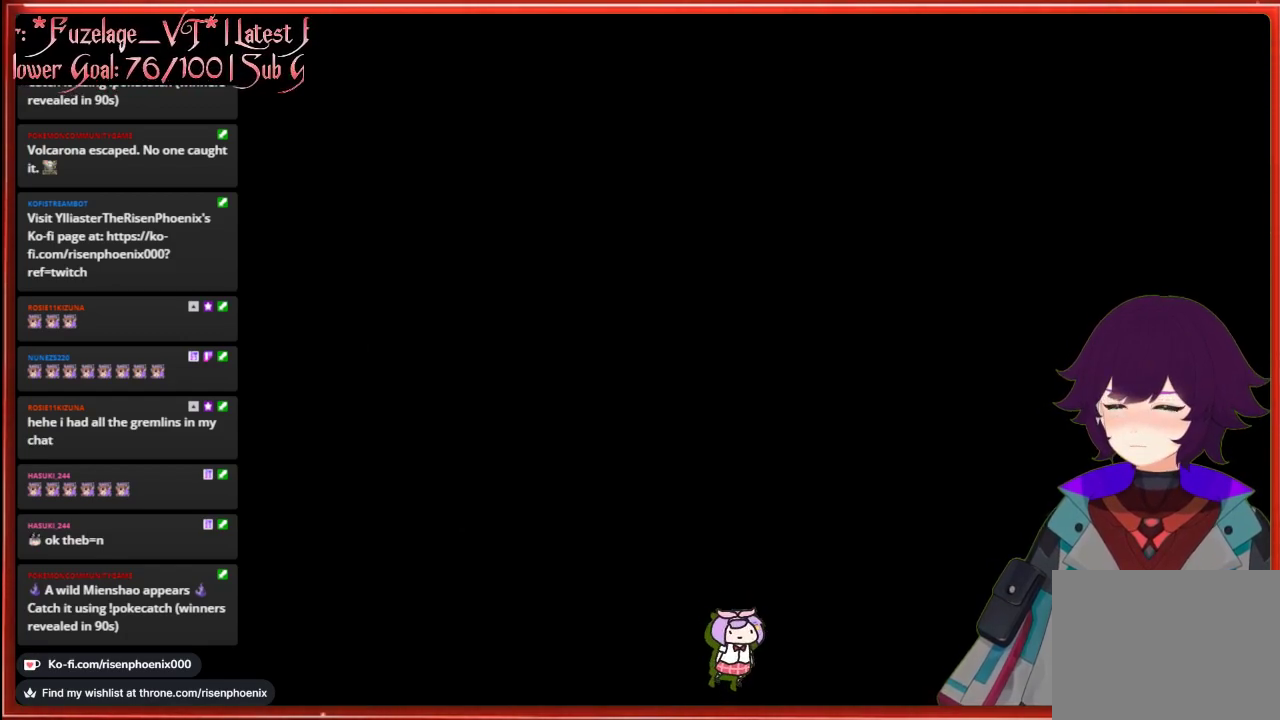
{"buttons": [], "left_stick": "center", "right_stick": "center", "events": []}
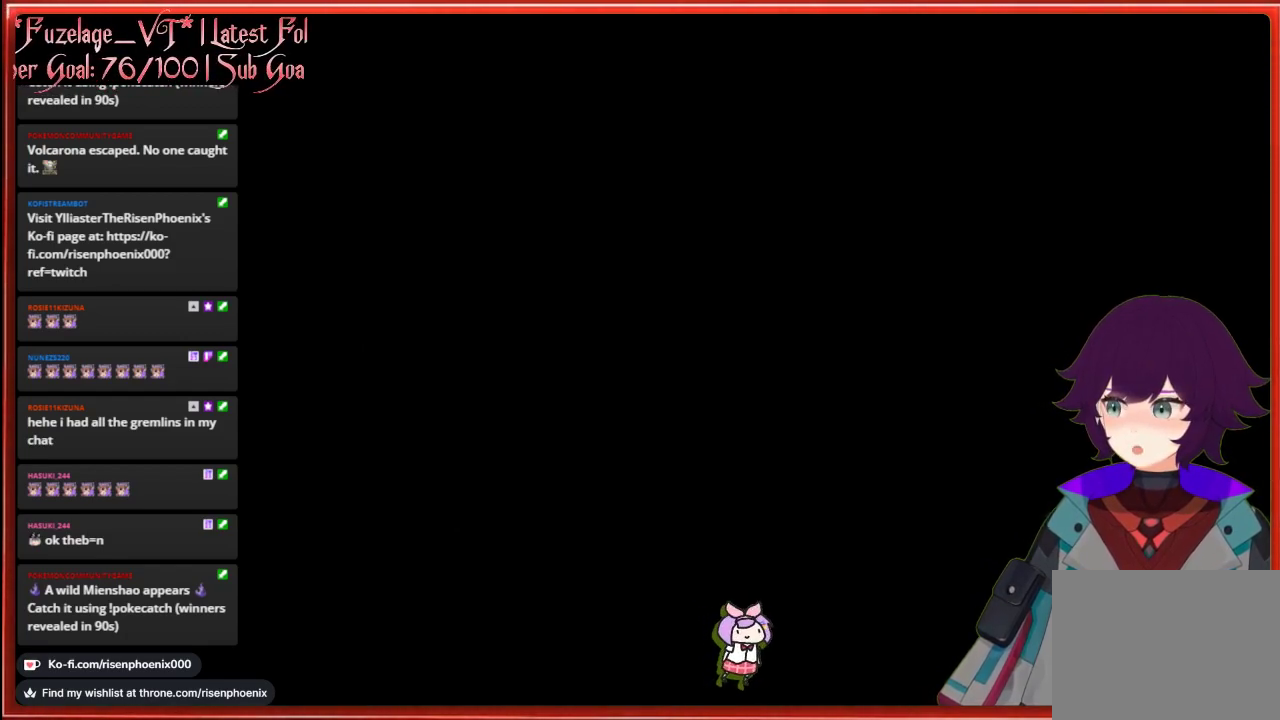
{"buttons": [], "left_stick": "center", "right_stick": "center", "events": []}
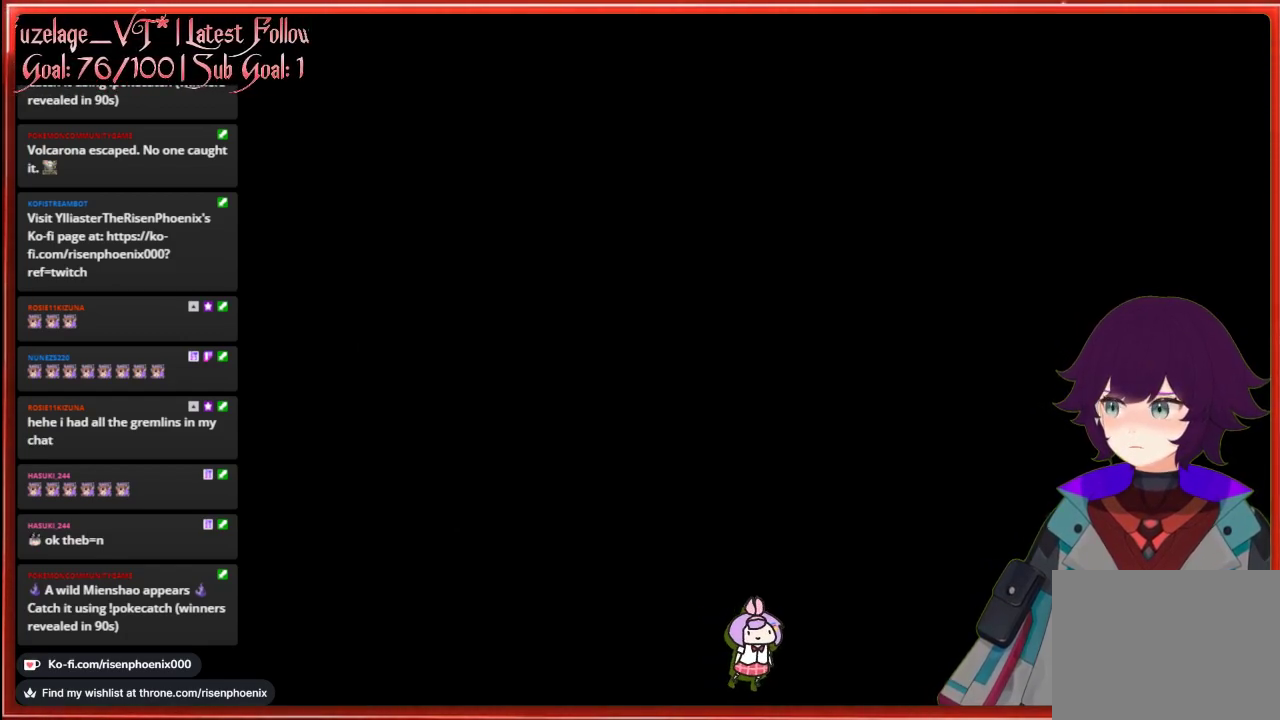
{"buttons": [], "left_stick": "center", "right_stick": "center", "events": []}
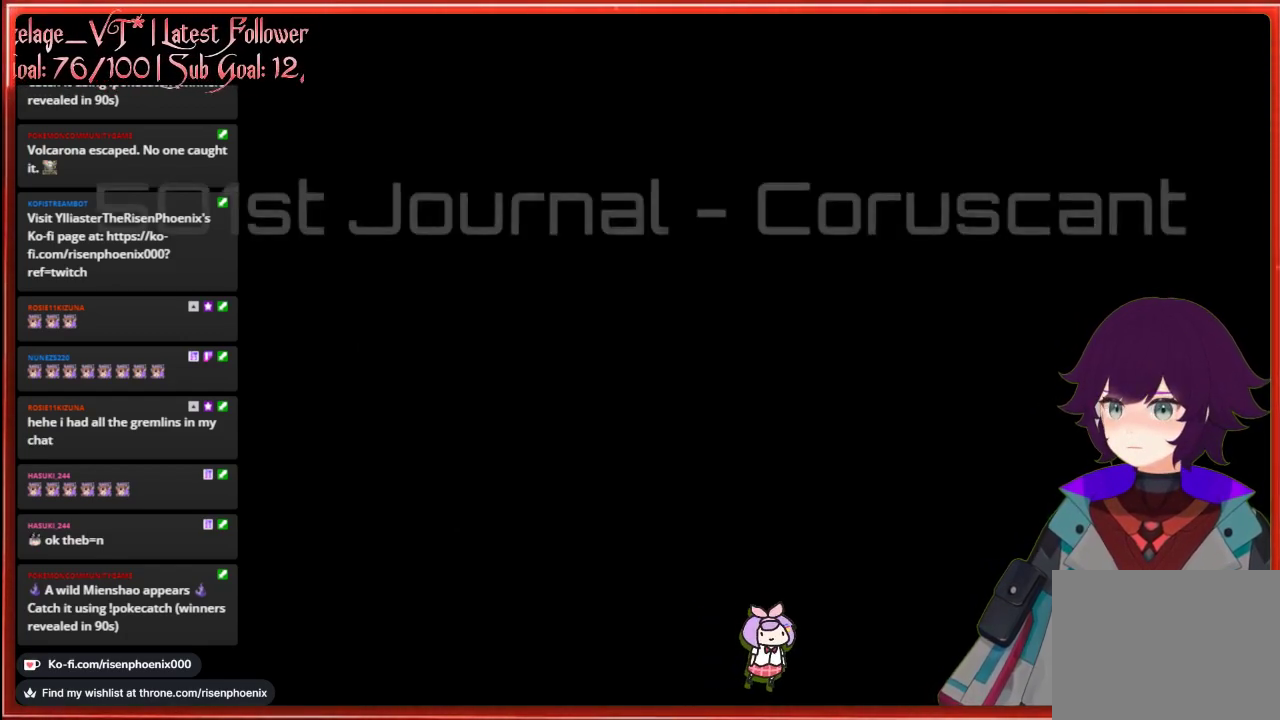
{"buttons": [], "left_stick": "center", "right_stick": "center", "events": [[283, "A", "down"], [400, "A", "up"]]}
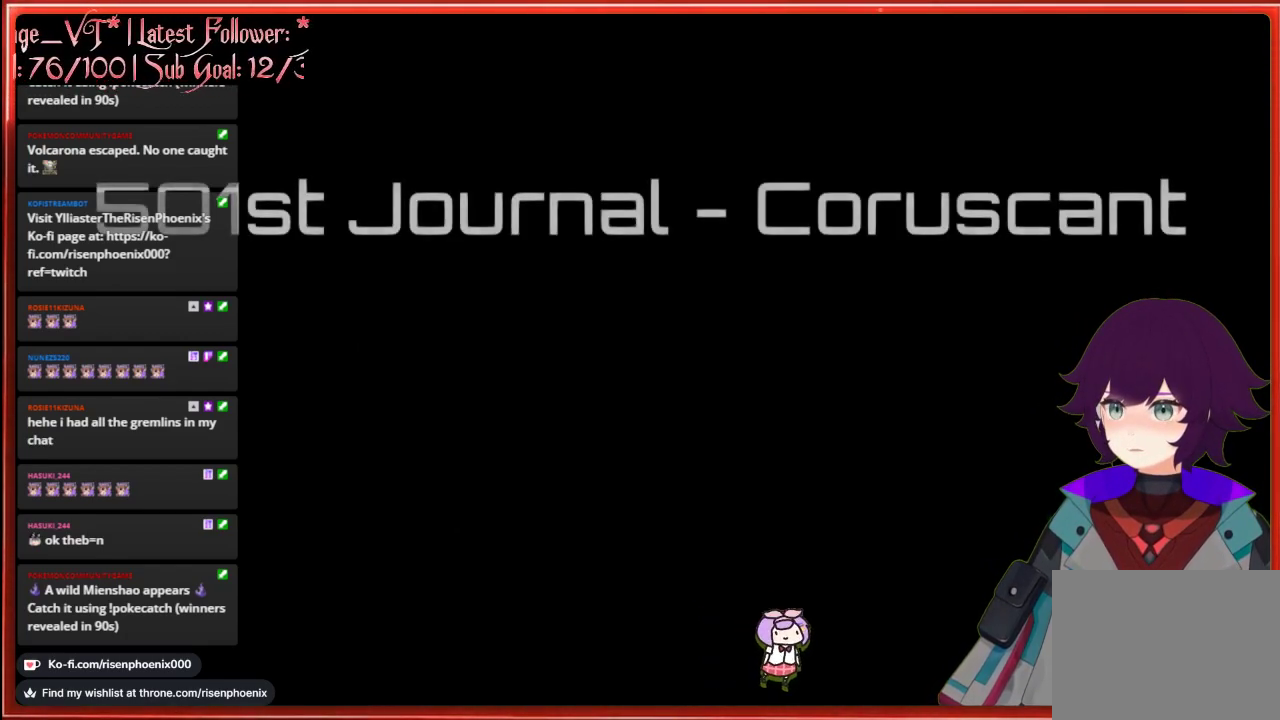
{"buttons": [], "left_stick": "center", "right_stick": "center", "events": [[167, "A", "down"], [283, "A", "up"]]}
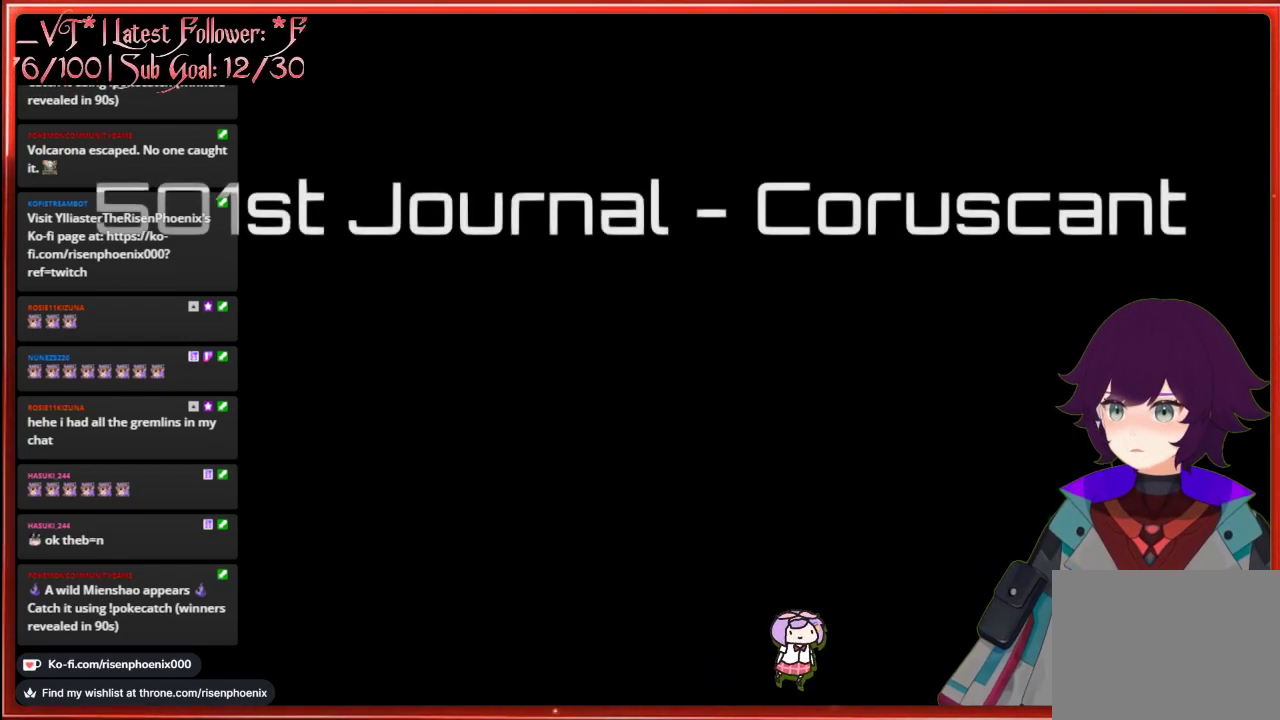
{"buttons": [], "left_stick": "center", "right_stick": "center", "events": [[100, "A", "down"], [250, "A", "up"]]}
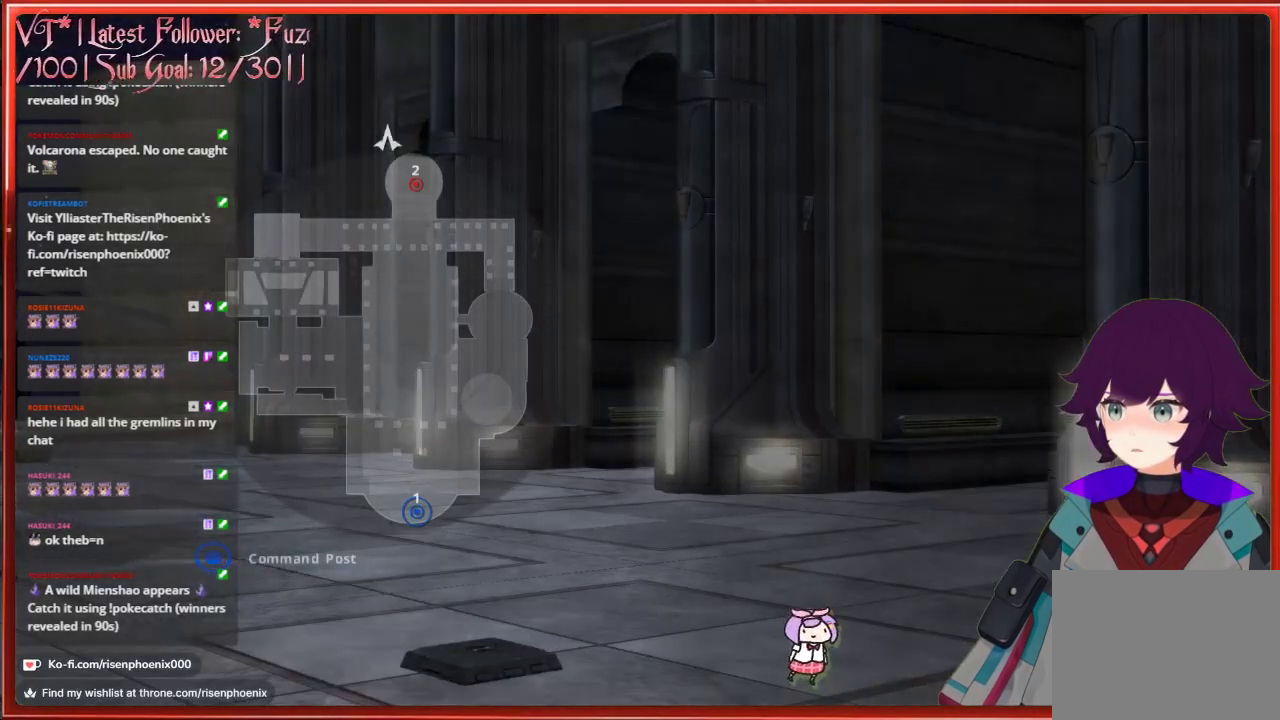
{"buttons": [], "left_stick": "center", "right_stick": "center", "events": [[150, "A", "down"], [267, "A", "up"]]}
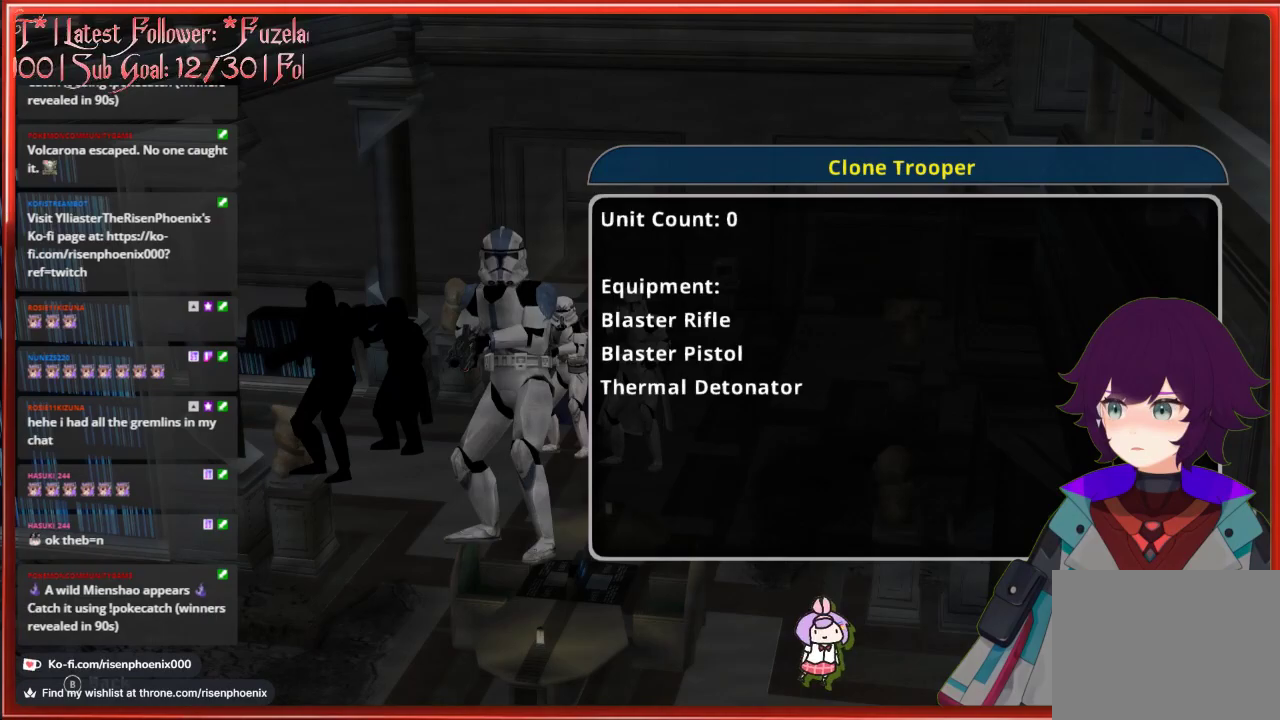
{"buttons": [], "left_stick": "center", "right_stick": "center", "events": [[167, "DPAD_RIGHT", "down"], [283, "DPAD_RIGHT", "up"]]}
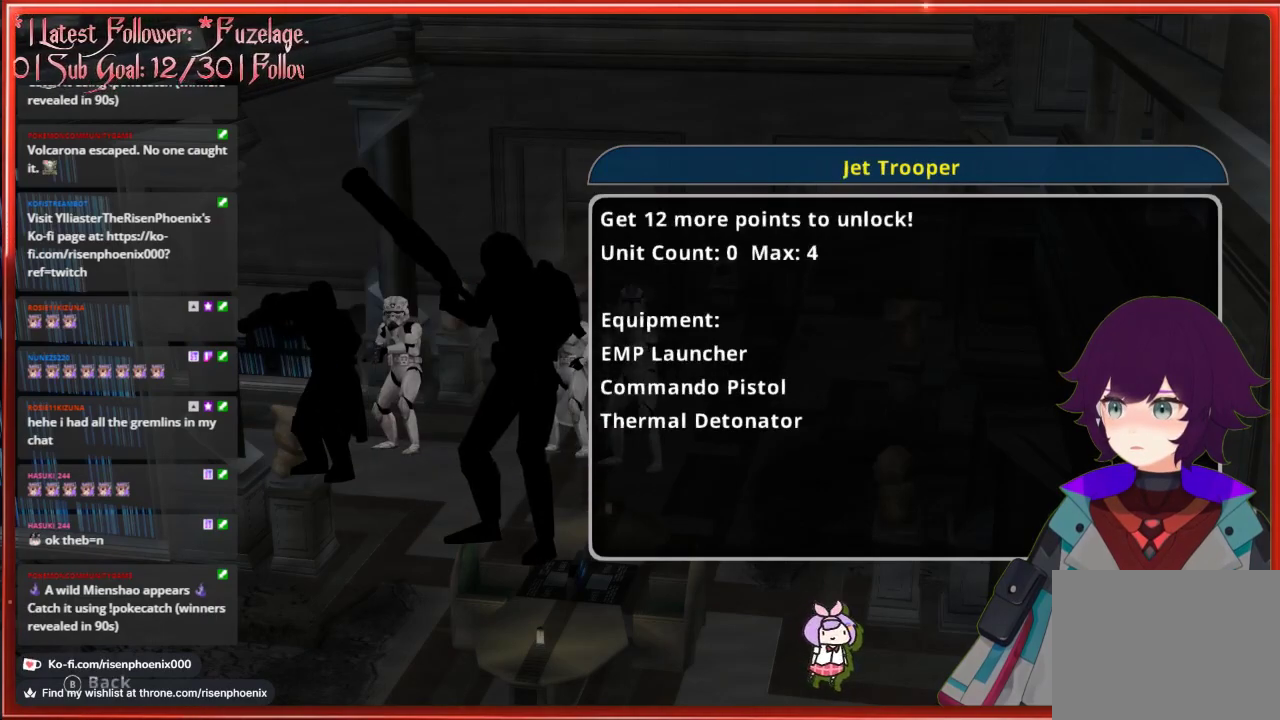
{"buttons": [], "left_stick": "center", "right_stick": "center", "events": [[167, "DPAD_RIGHT", "down"], [233, "DPAD_RIGHT", "up"]]}
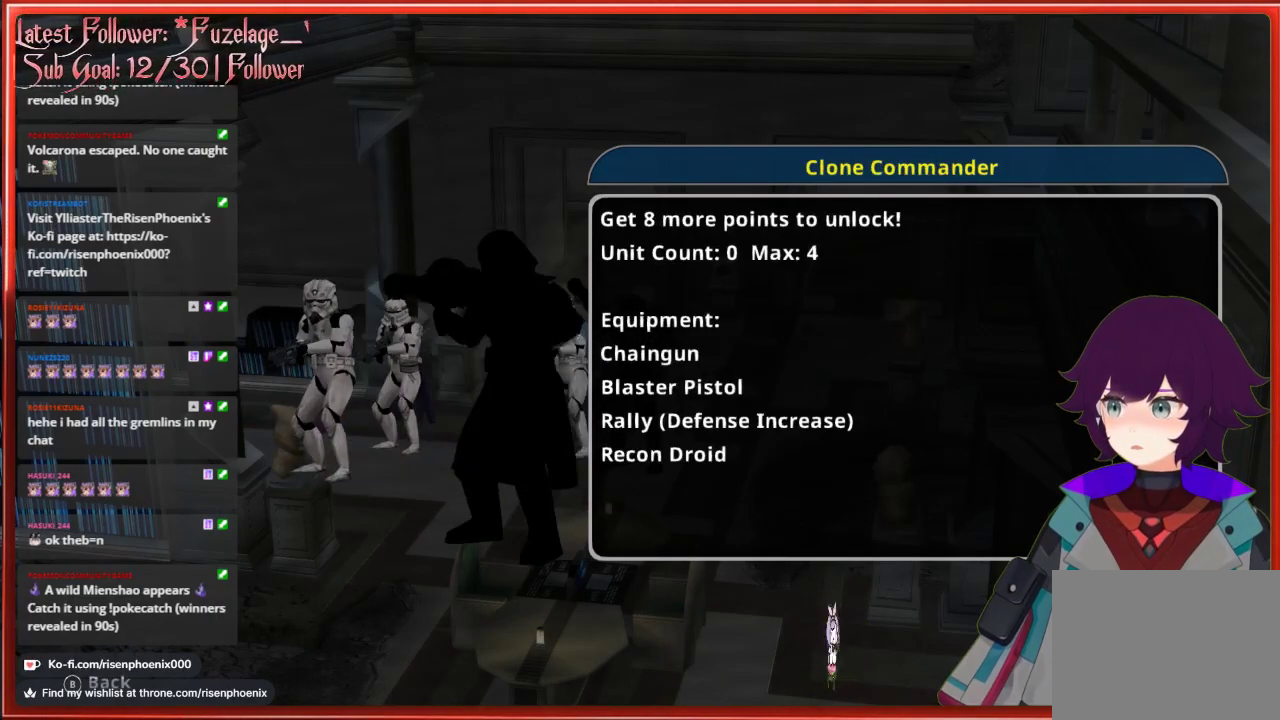
{"buttons": ["A"], "left_stick": "center", "right_stick": "center", "events": [[50, "DPAD_RIGHT", "down"], [183, "DPAD_RIGHT", "up"], [450, "A", "down"]]}
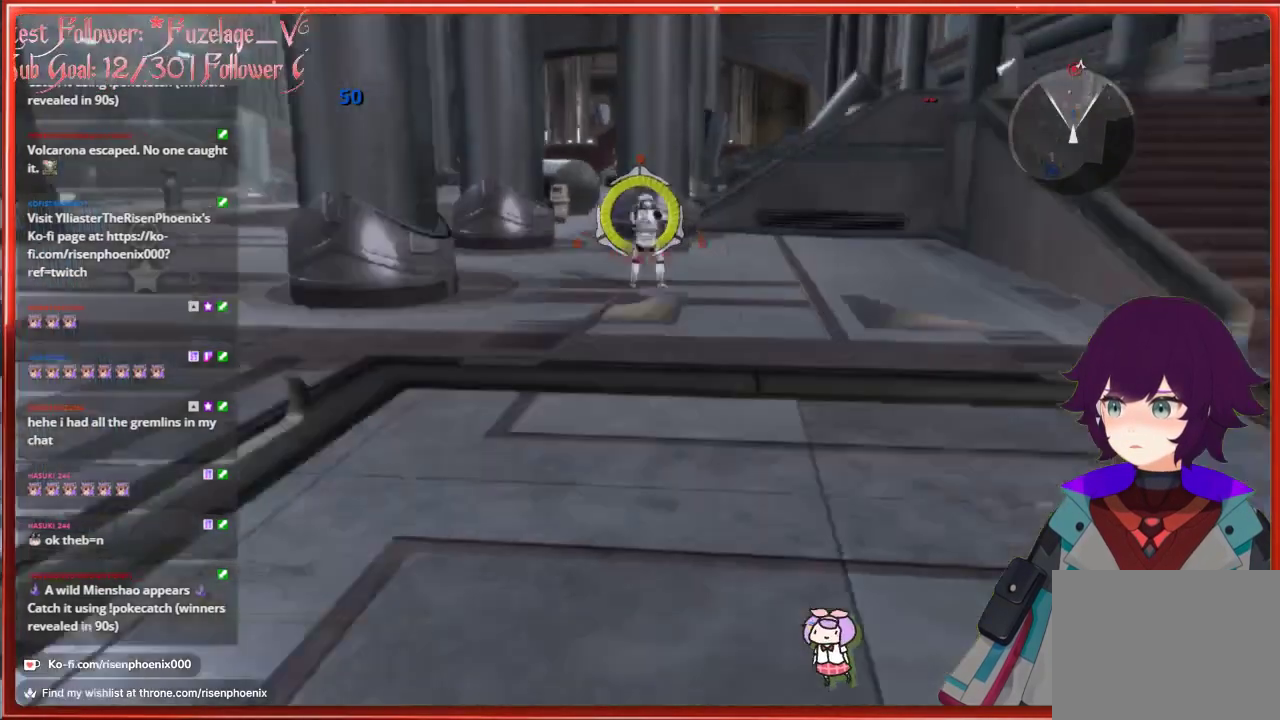
{"buttons": ["L3"], "left_stick": "up", "right_stick": "center", "events": [[67, "A", "up"], [117, "left_stick", "up"], [367, "L3", "down"]]}
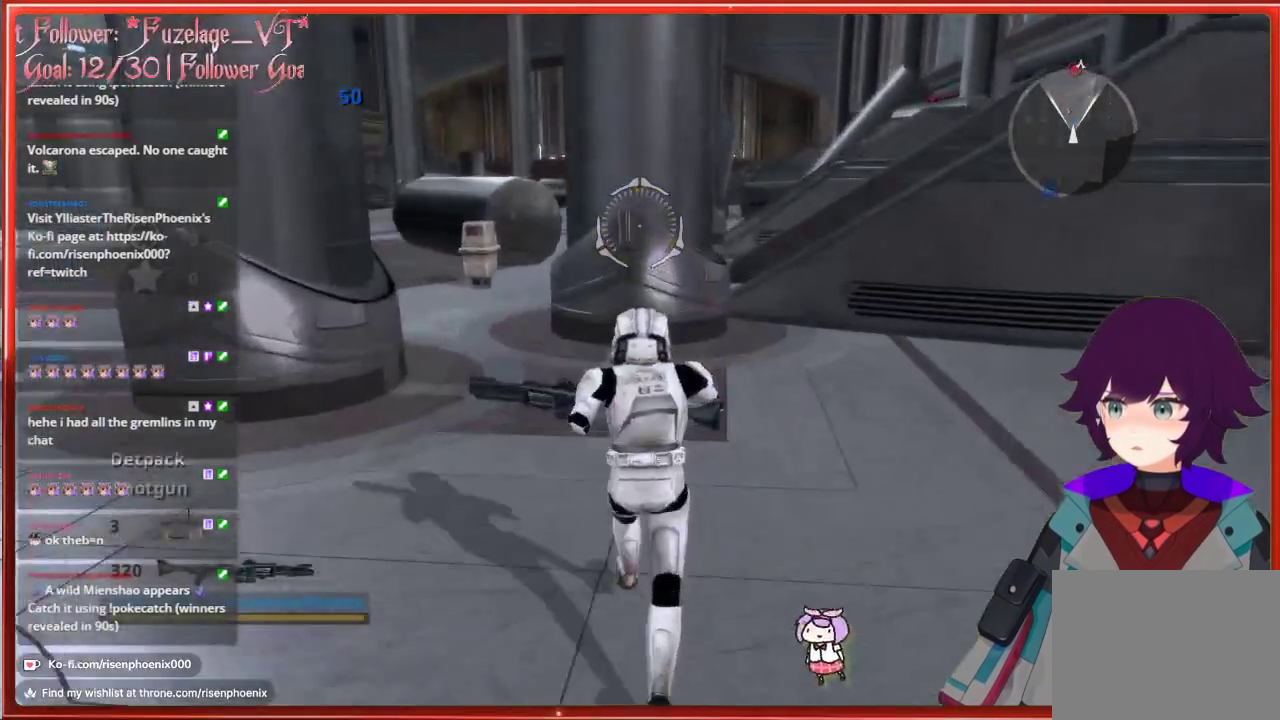
{"buttons": [], "left_stick": "up", "right_stick": "center", "events": [[83, "right_stick", "left"], [133, "left_stick", "up-left"], [200, "L3", "up"], [250, "right_stick", "center"], [283, "left_stick", "up"]]}
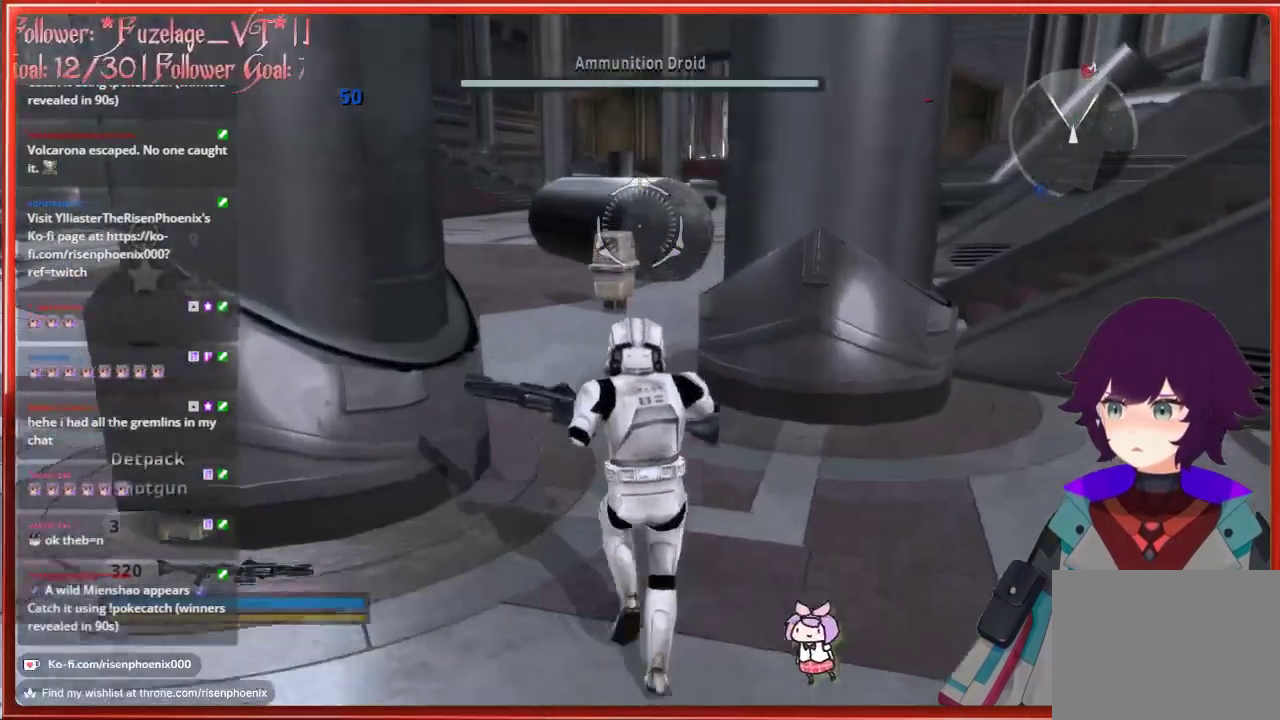
{"buttons": ["L3"], "left_stick": "up", "right_stick": "center", "events": [[233, "L3", "down"]]}
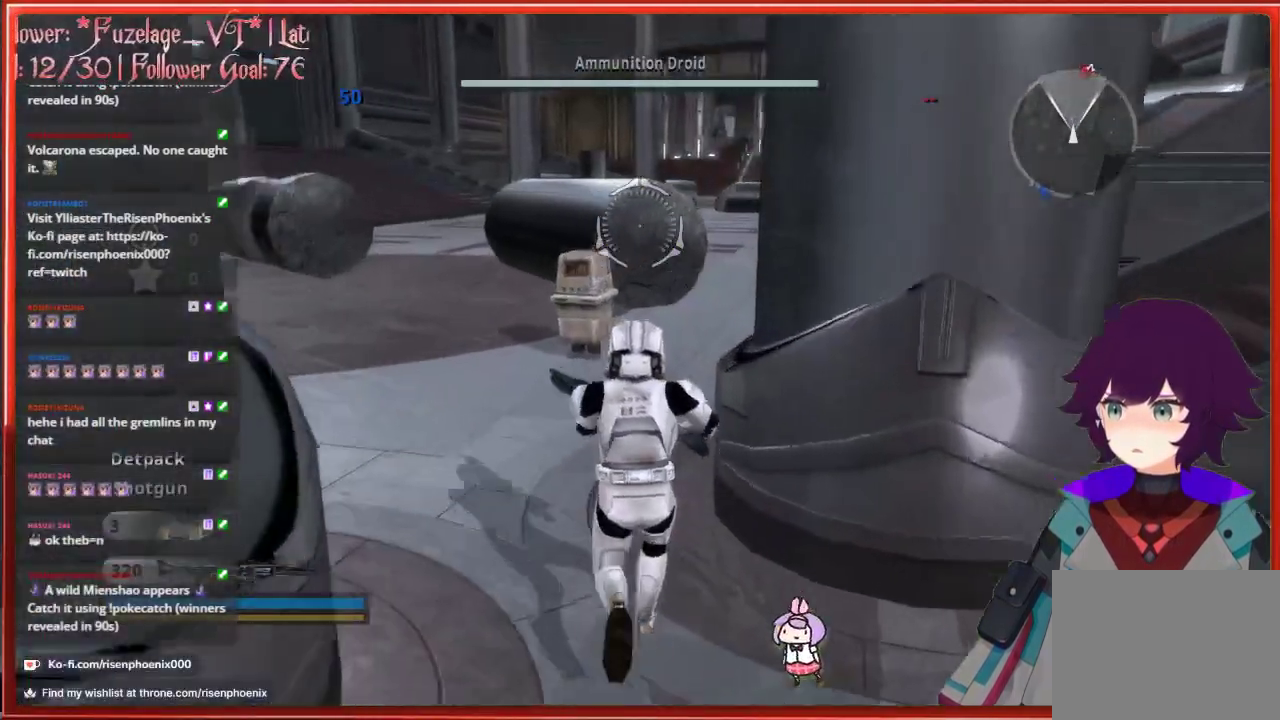
{"buttons": ["L3"], "left_stick": "up", "right_stick": "center", "events": []}
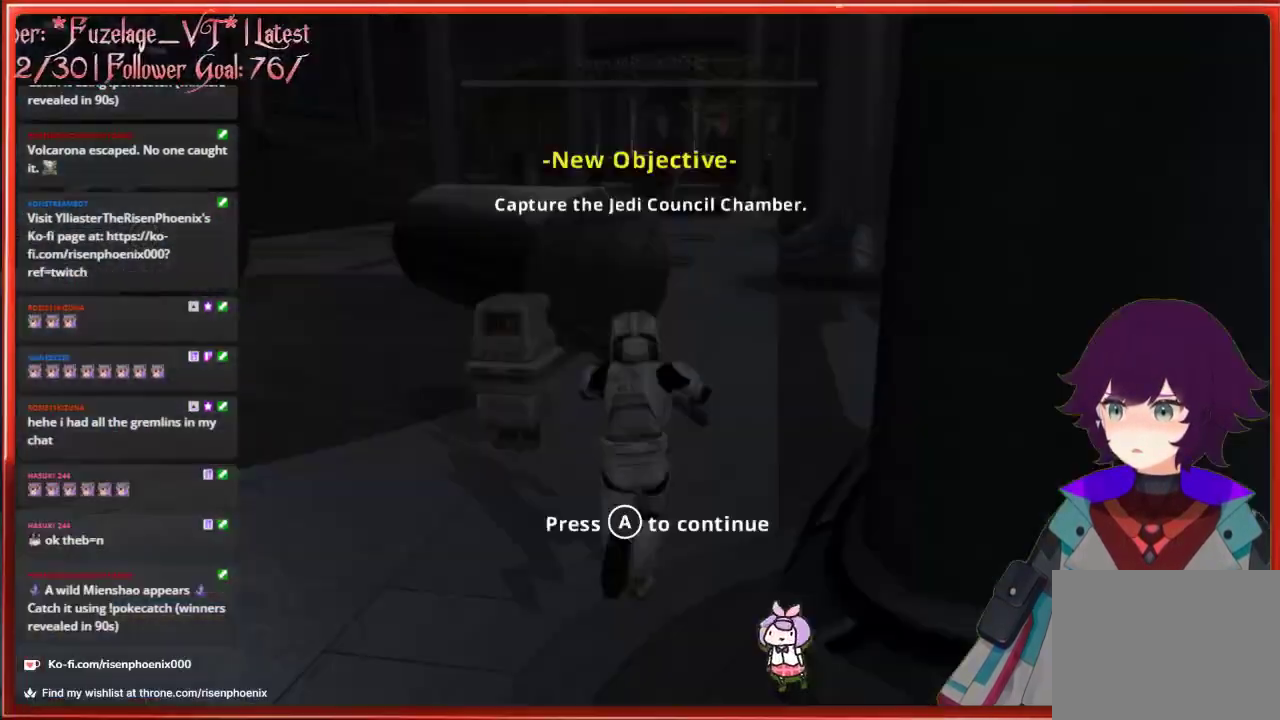
{"buttons": ["A"], "left_stick": "up", "right_stick": "center", "events": [[433, "L3", "up"], [483, "A", "down"]]}
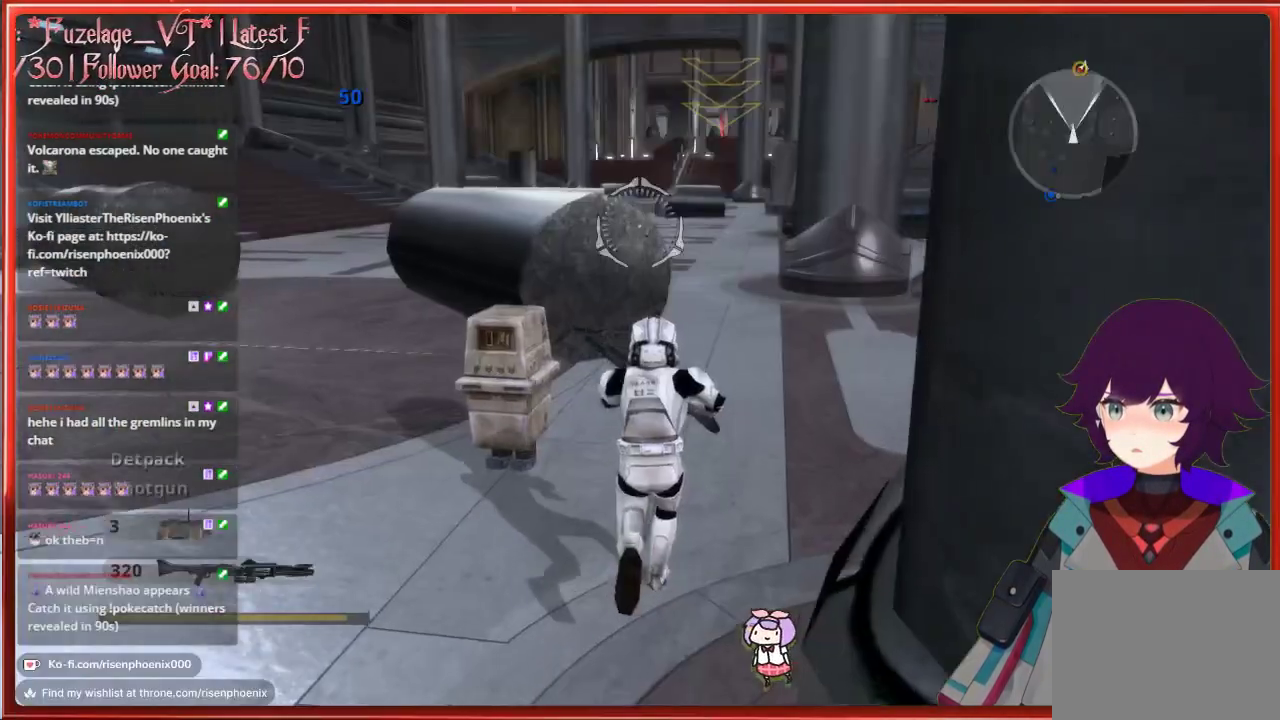
{"buttons": ["L3"], "left_stick": "up", "right_stick": "center", "events": [[67, "A", "up"], [450, "L3", "down"]]}
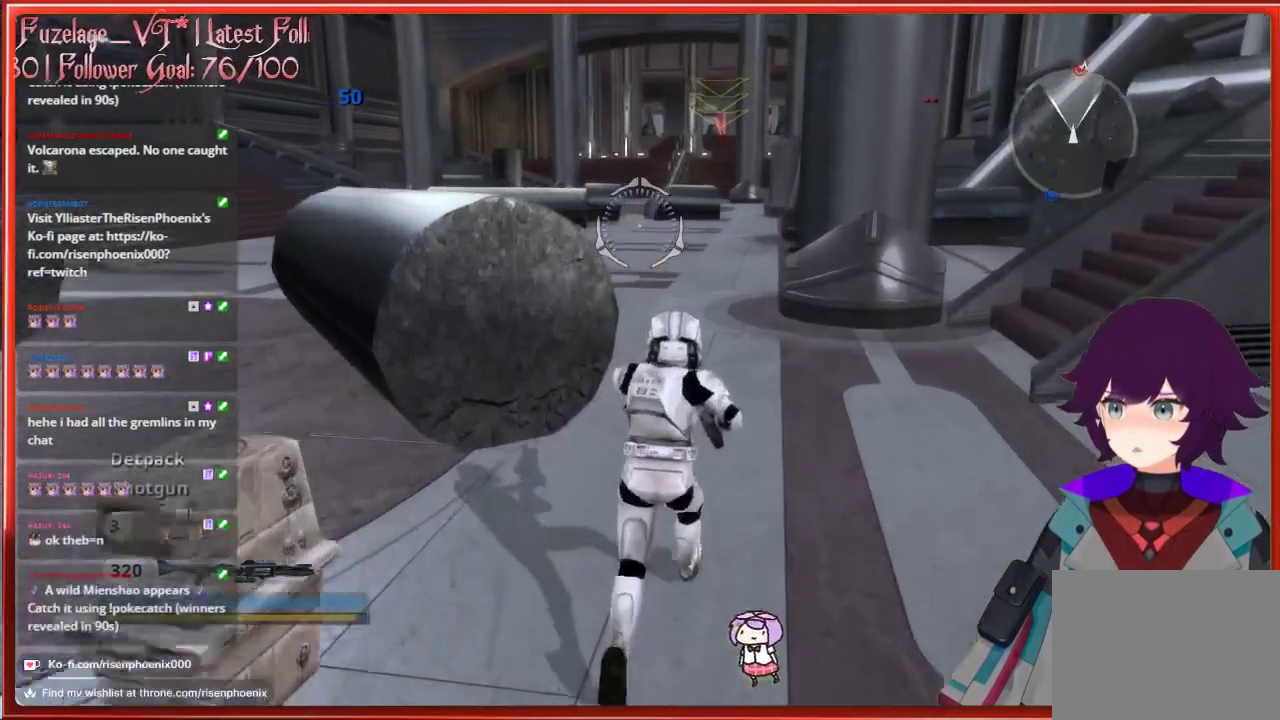
{"buttons": ["L3"], "left_stick": "up", "right_stick": "center", "events": []}
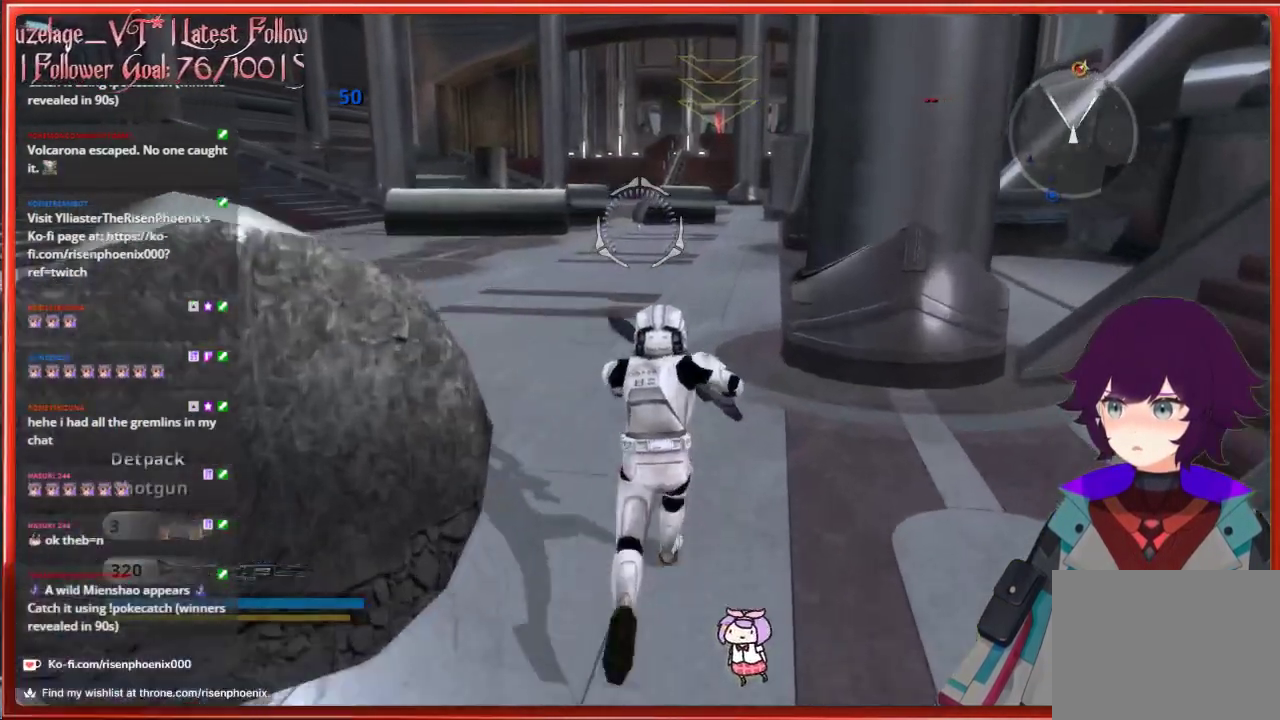
{"buttons": ["L3"], "left_stick": "up", "right_stick": "center", "events": []}
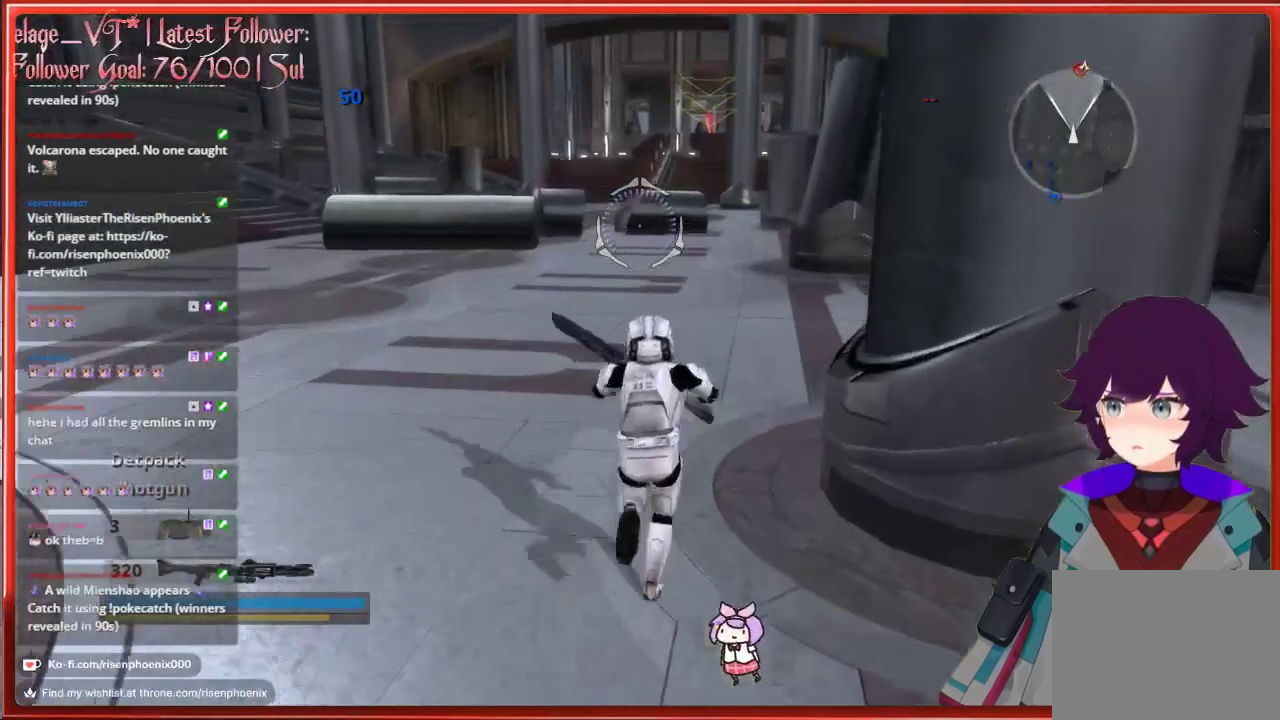
{"buttons": ["L3"], "left_stick": "up", "right_stick": "center", "events": []}